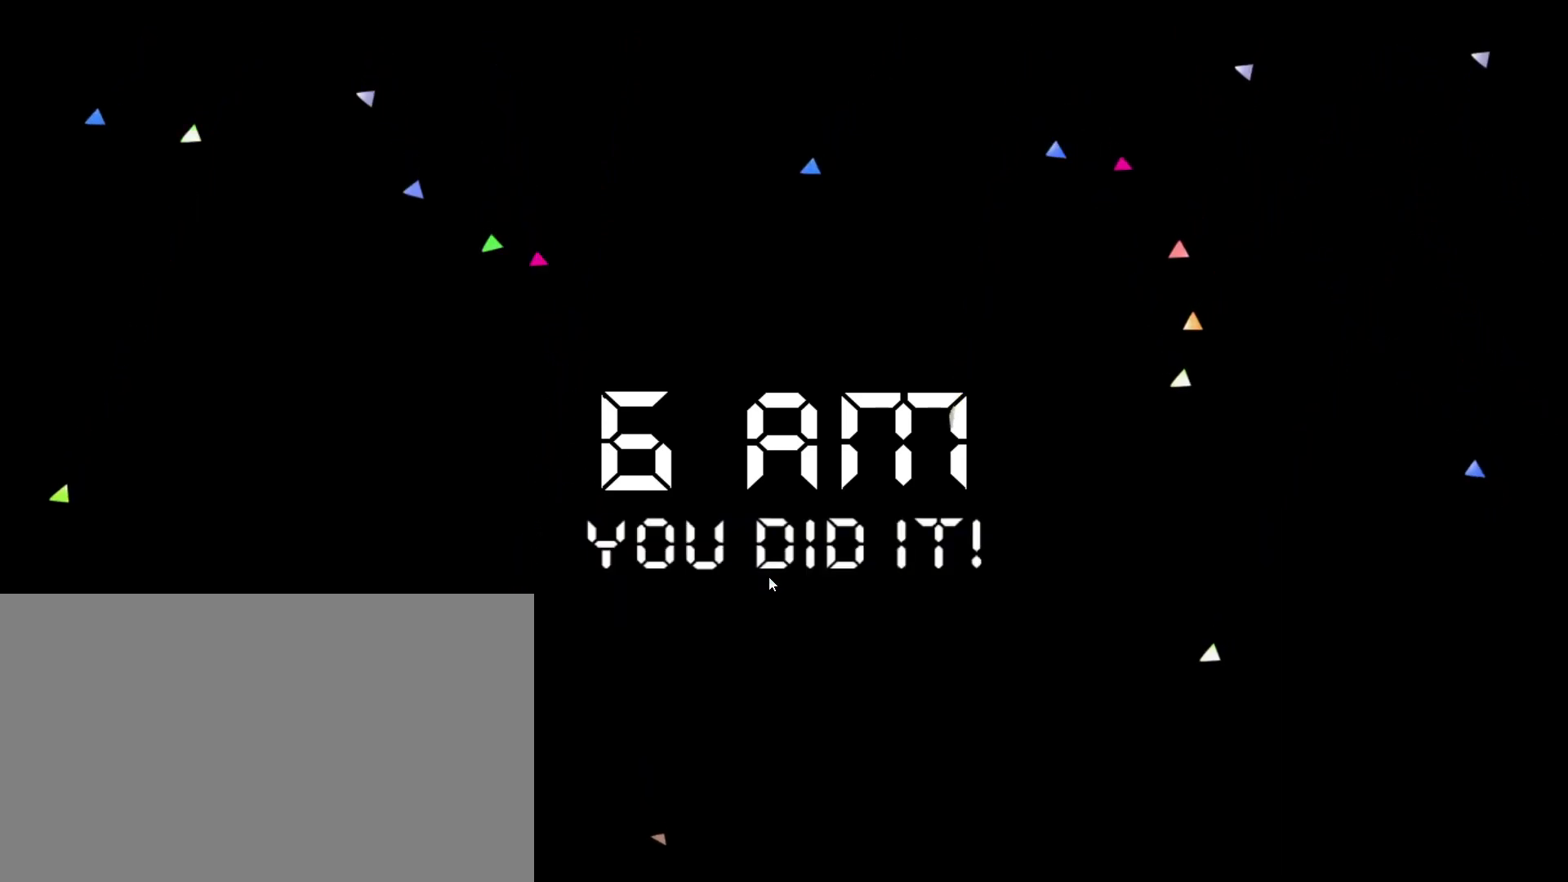
Gameplay with keyboard and mouse; each line is a JSON object with the keys and mouse buttons held at the frame after it. "events" lists presses ("down") and releases ("up") of "1", "2", "3", "4", "5", "a", "alt", "b", "c", "ctrl", "d", "e", "f", "g", "q", "r", "s", "shift", "space", "t", "tab", "tilde", "v", "w", "x", "z", "mouse_left", "mouse_wheel", "mouse_right", "mouse_mb4" and "mouse_mb5" between this image and that frame as [ms after this image, input, new state], when the widget could be followed in between. "mouse_left", "mouse_wheel", "mouse_right", "mouse_mb4", "mouse_mb5" = the "left", "wheel", "right", "mb4", "mb5" buttons of the "mouse" list. No other keys are recorded. "wheel" means that the mouse wheel is clicked or scrolled. Mouse movement is not recorded.
{"keys": [], "mouse": [], "events": [[367, "mouse_left", "down"], [500, "mouse_left", "up"]]}
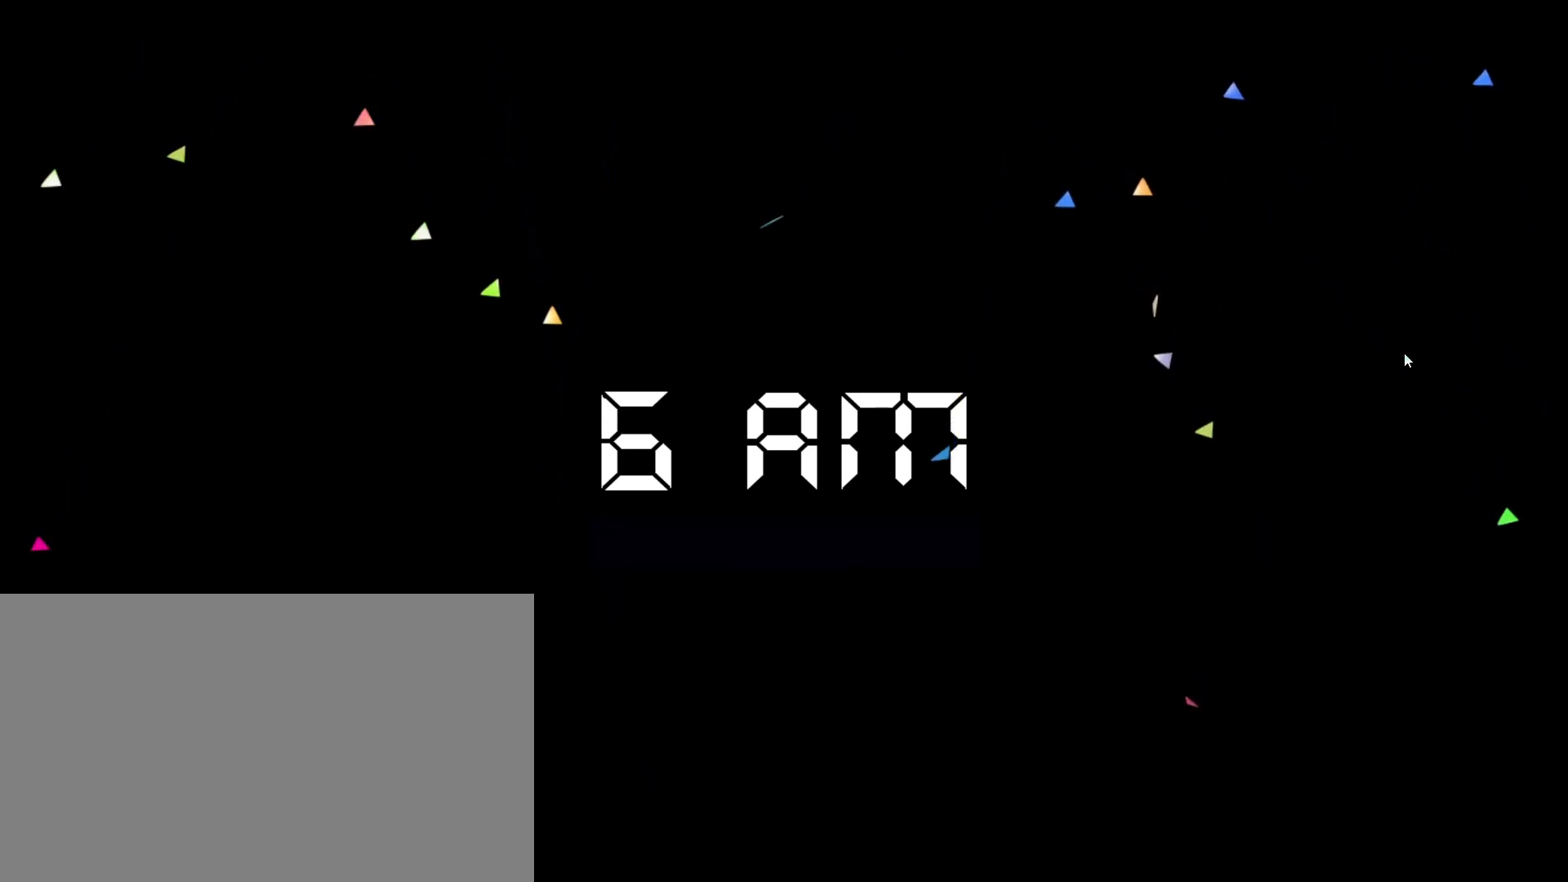
{"keys": [], "mouse": ["left"], "events": [[433, "mouse_left", "down"]]}
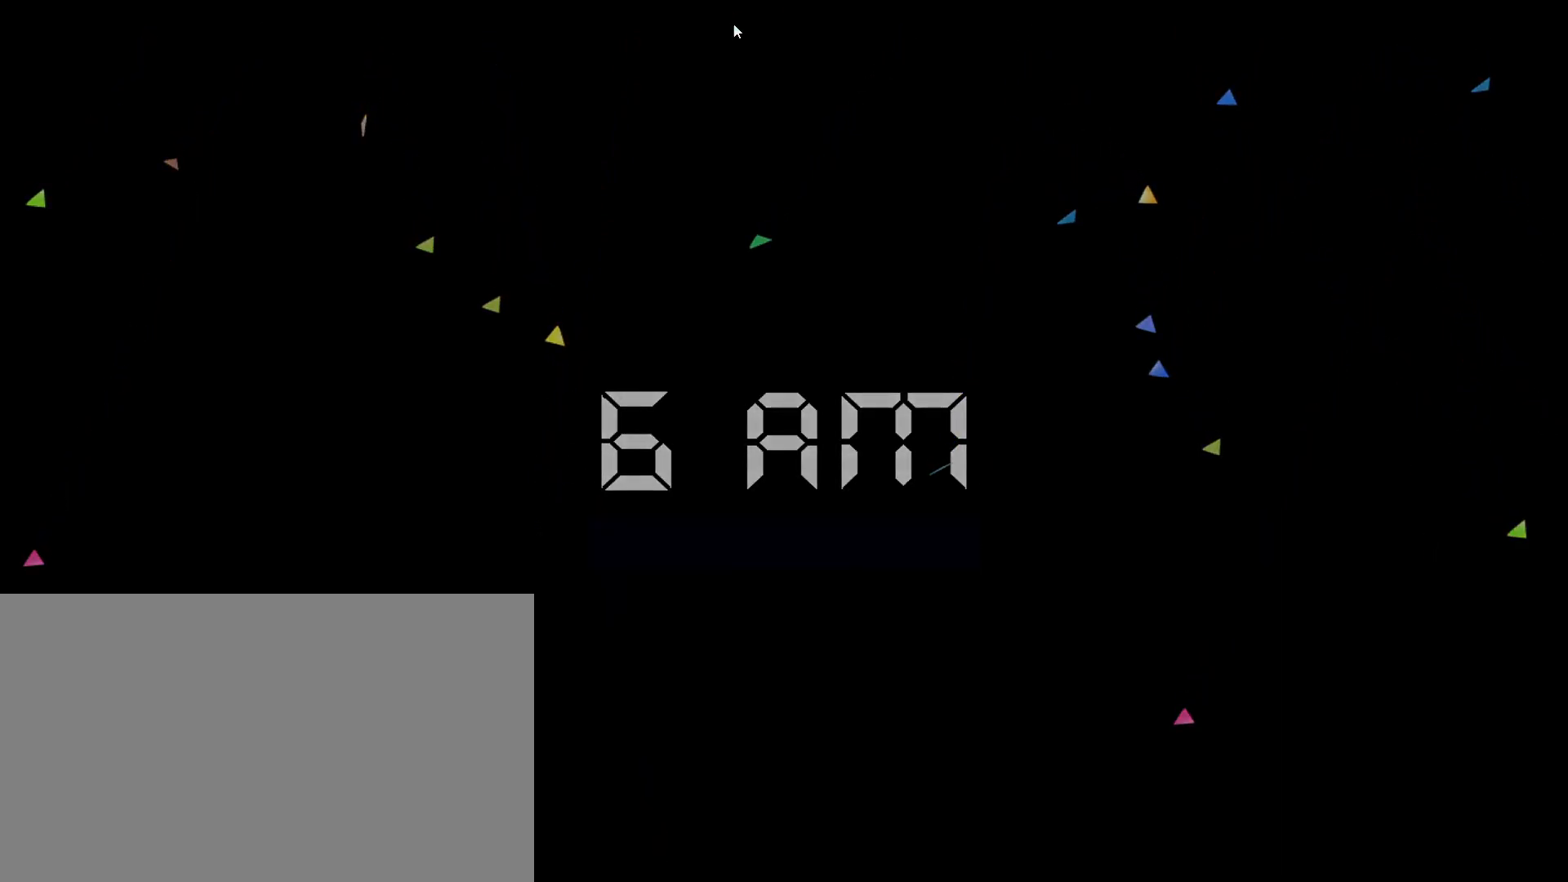
{"keys": [], "mouse": [], "events": [[33, "mouse_left", "up"]]}
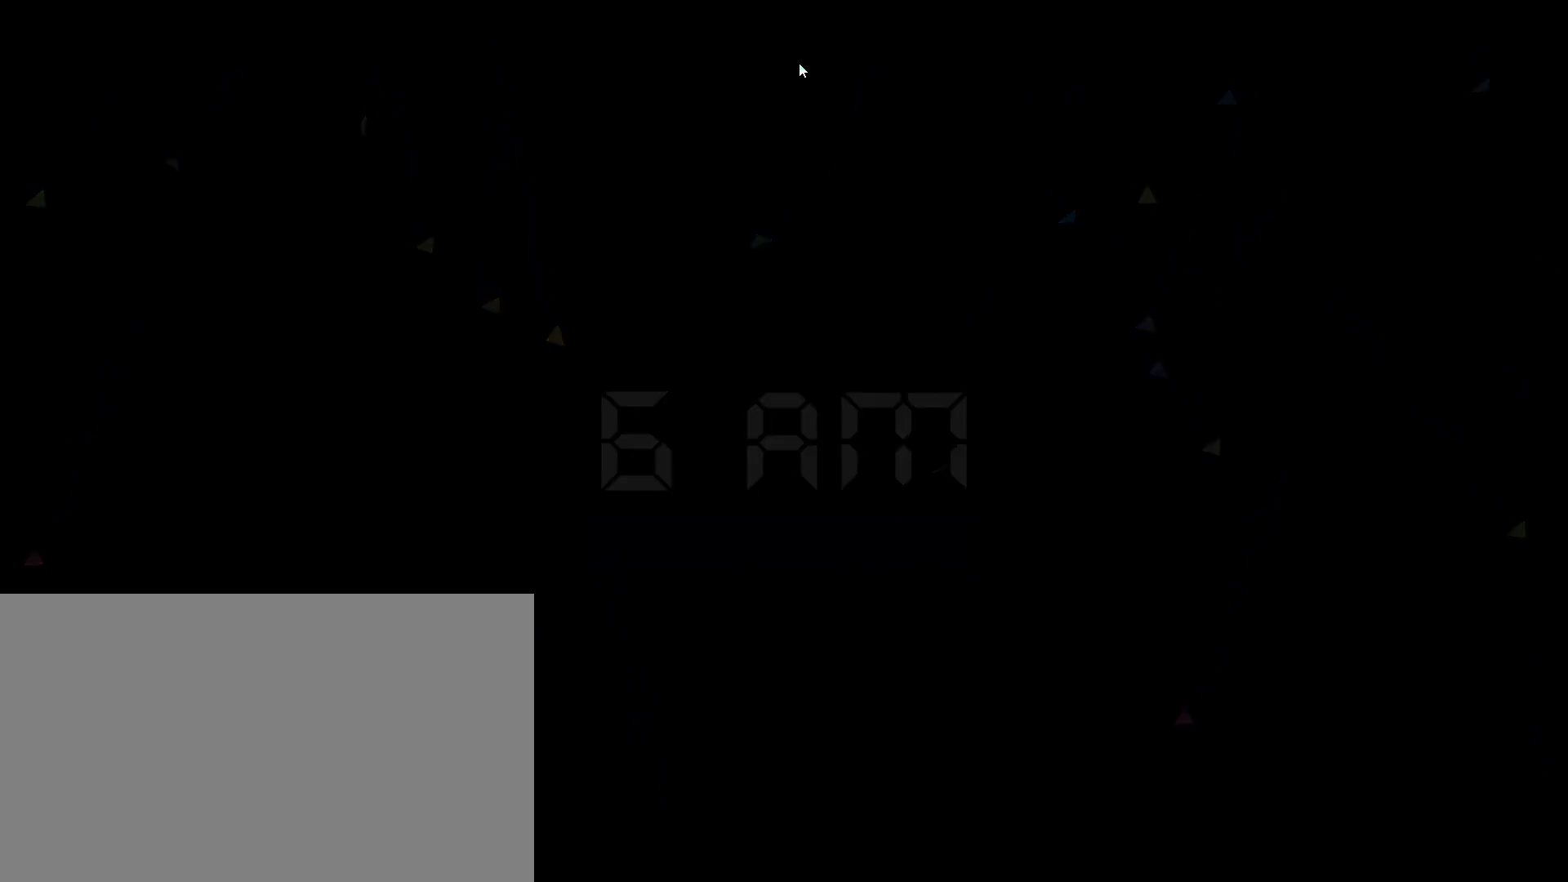
{"keys": [], "mouse": [], "events": []}
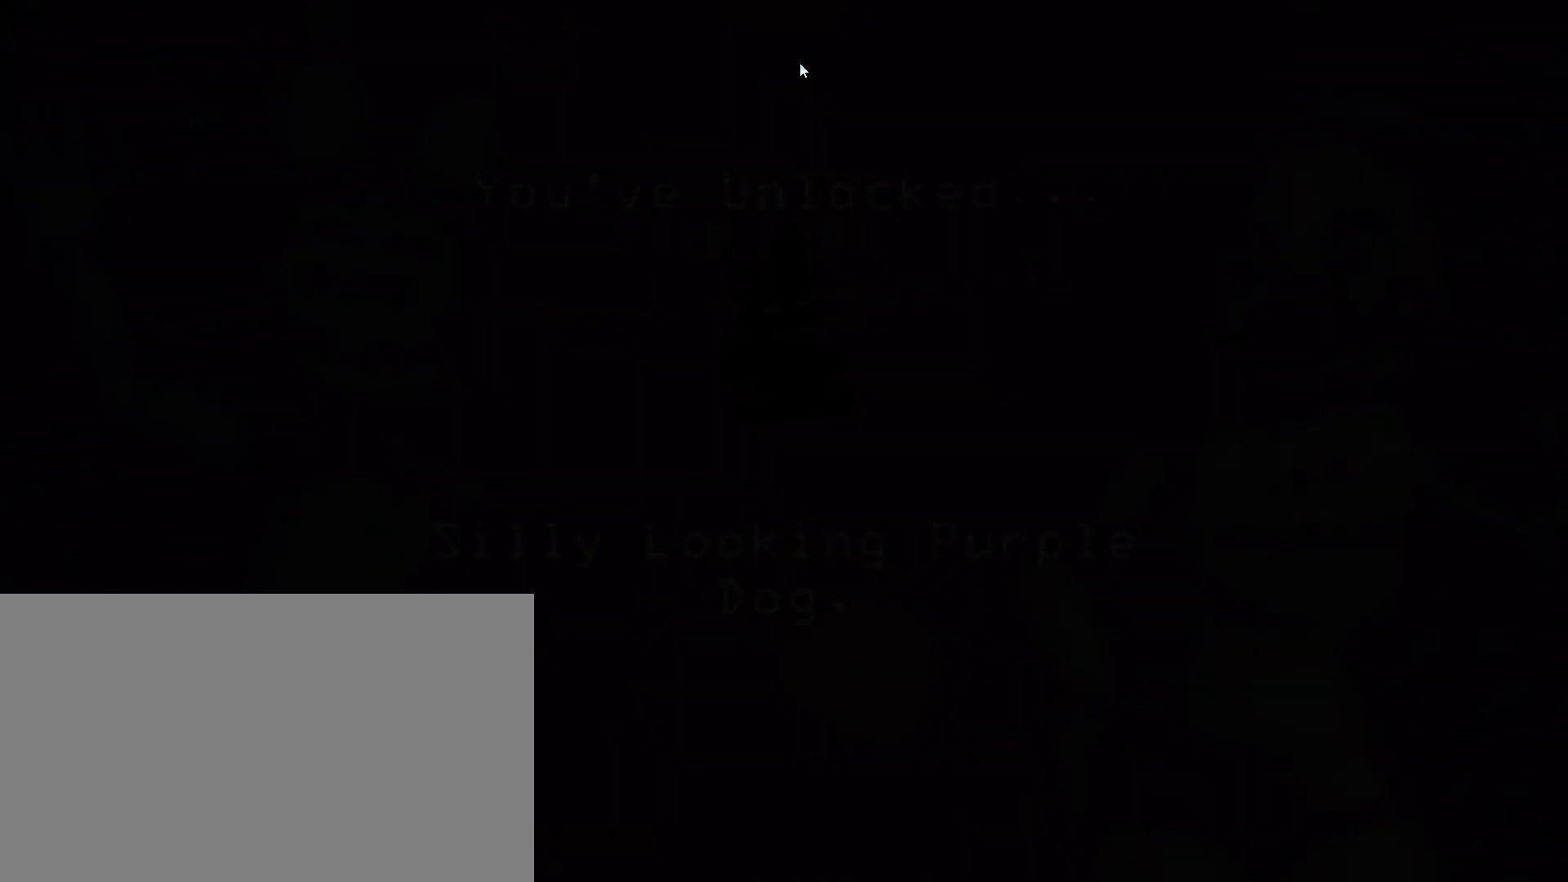
{"keys": [], "mouse": [], "events": []}
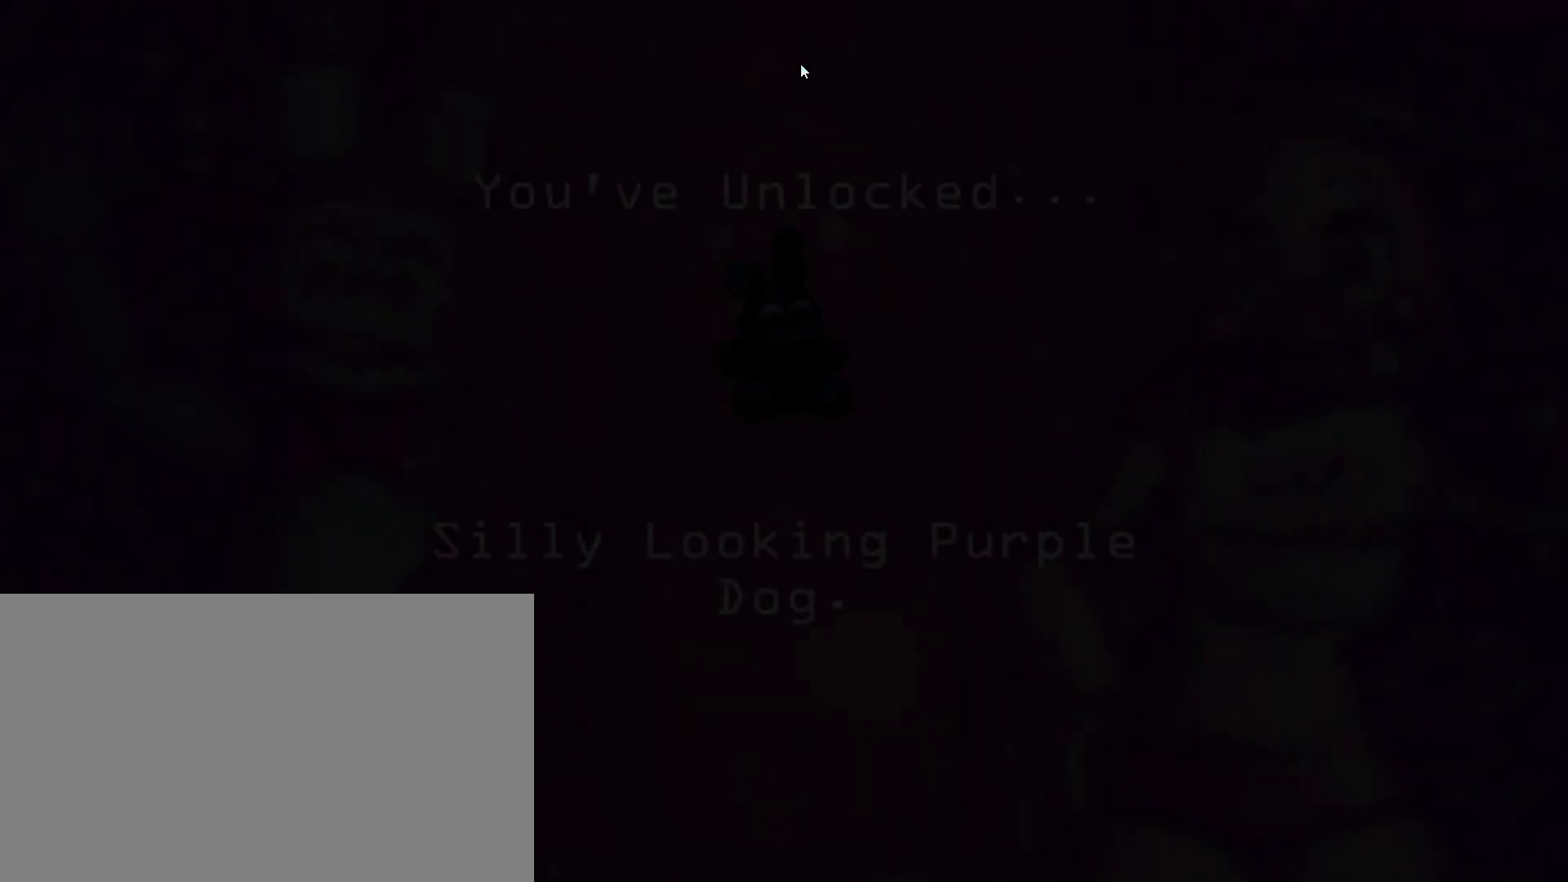
{"keys": [], "mouse": [], "events": []}
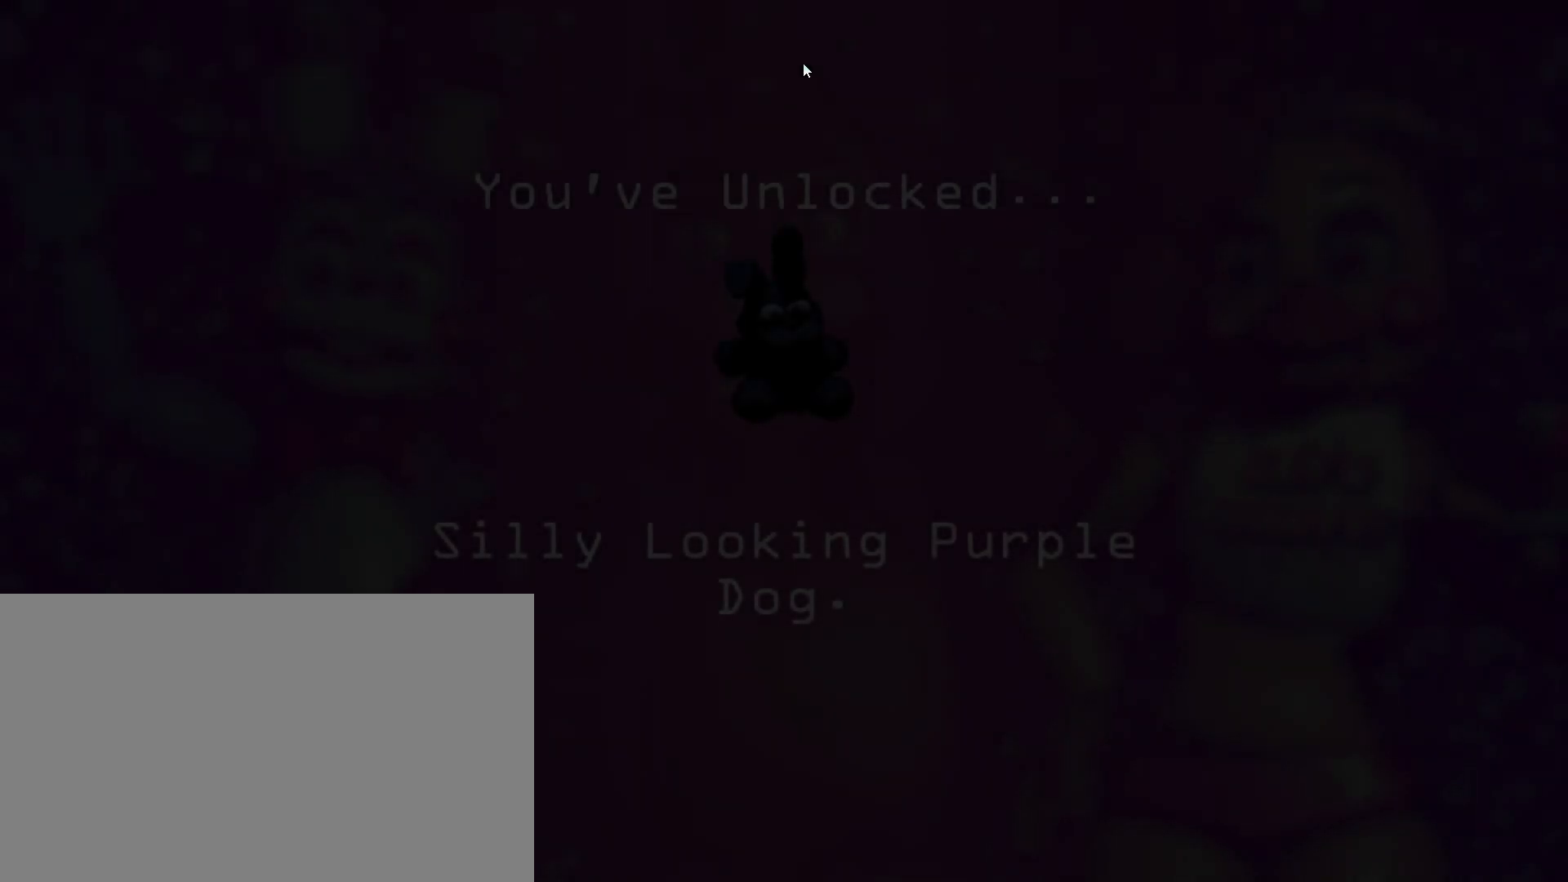
{"keys": [], "mouse": [], "events": []}
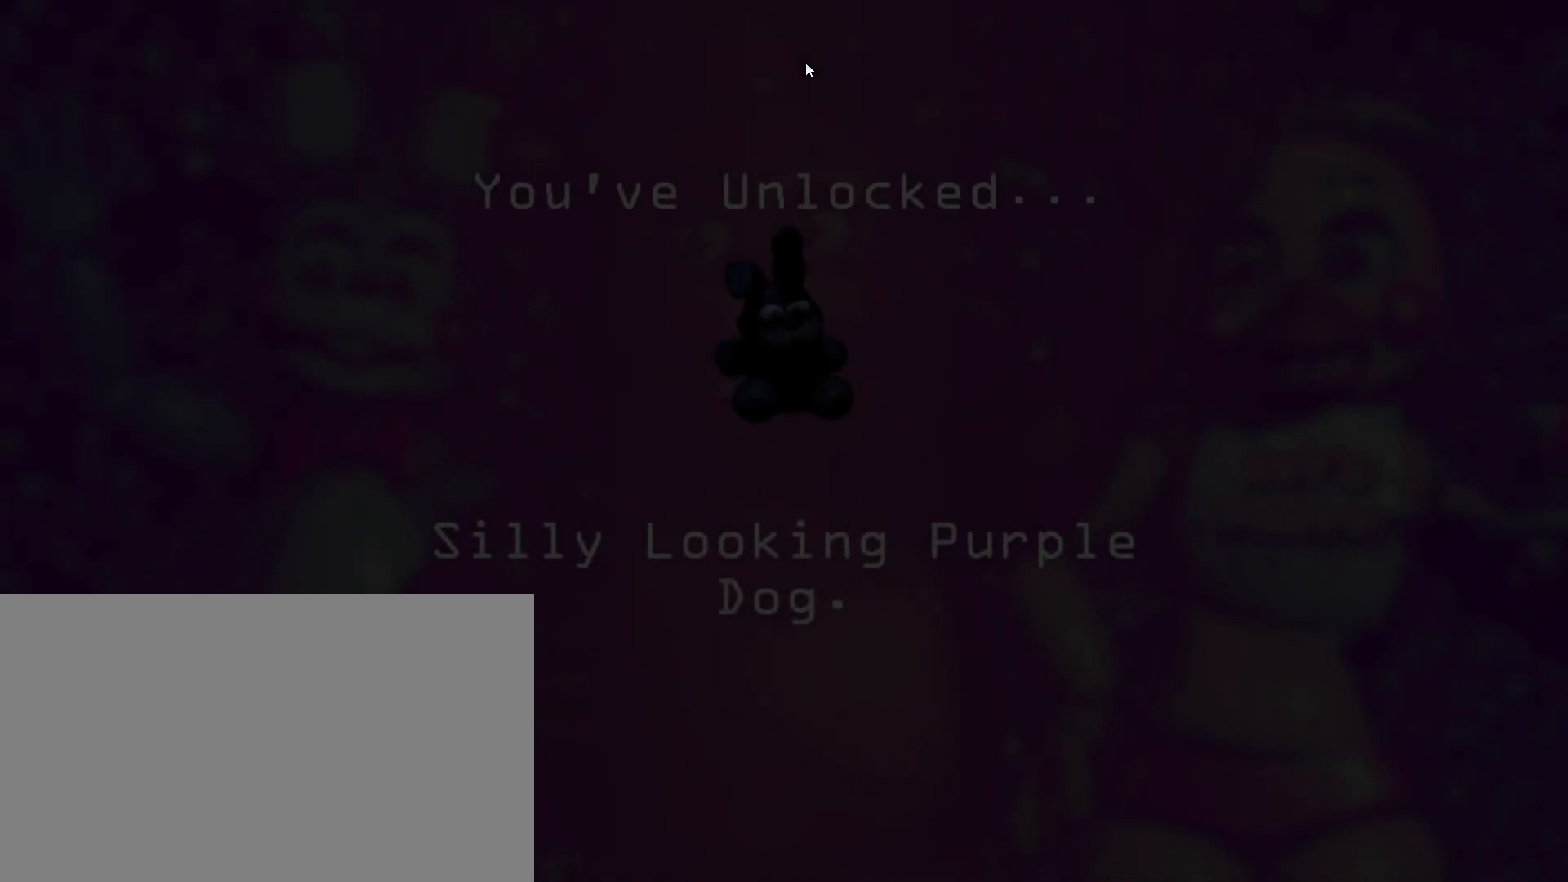
{"keys": [], "mouse": [], "events": []}
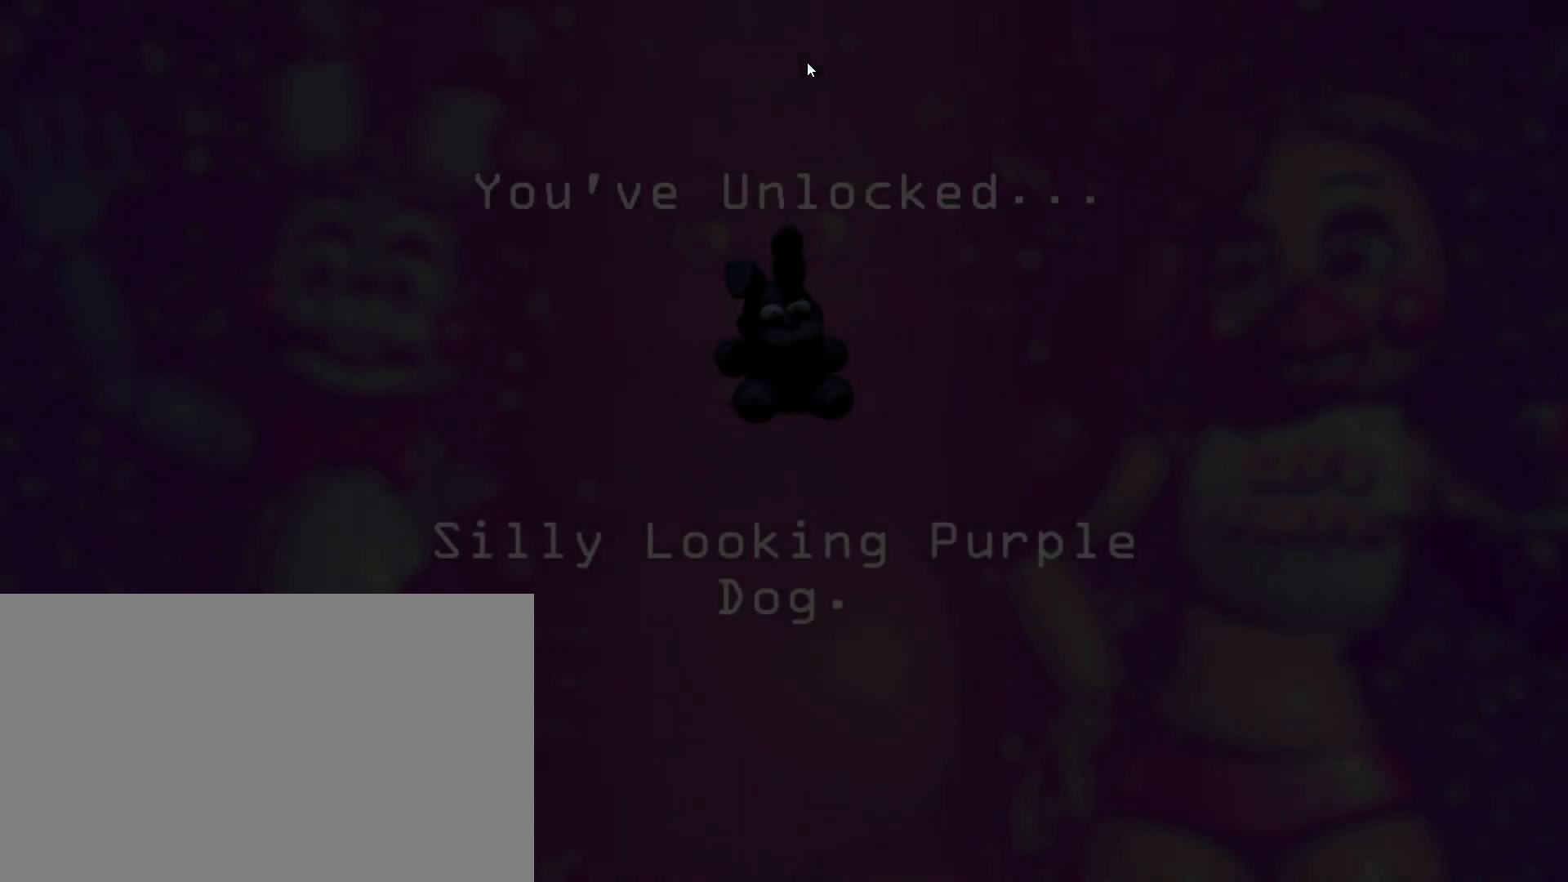
{"keys": [], "mouse": [], "events": []}
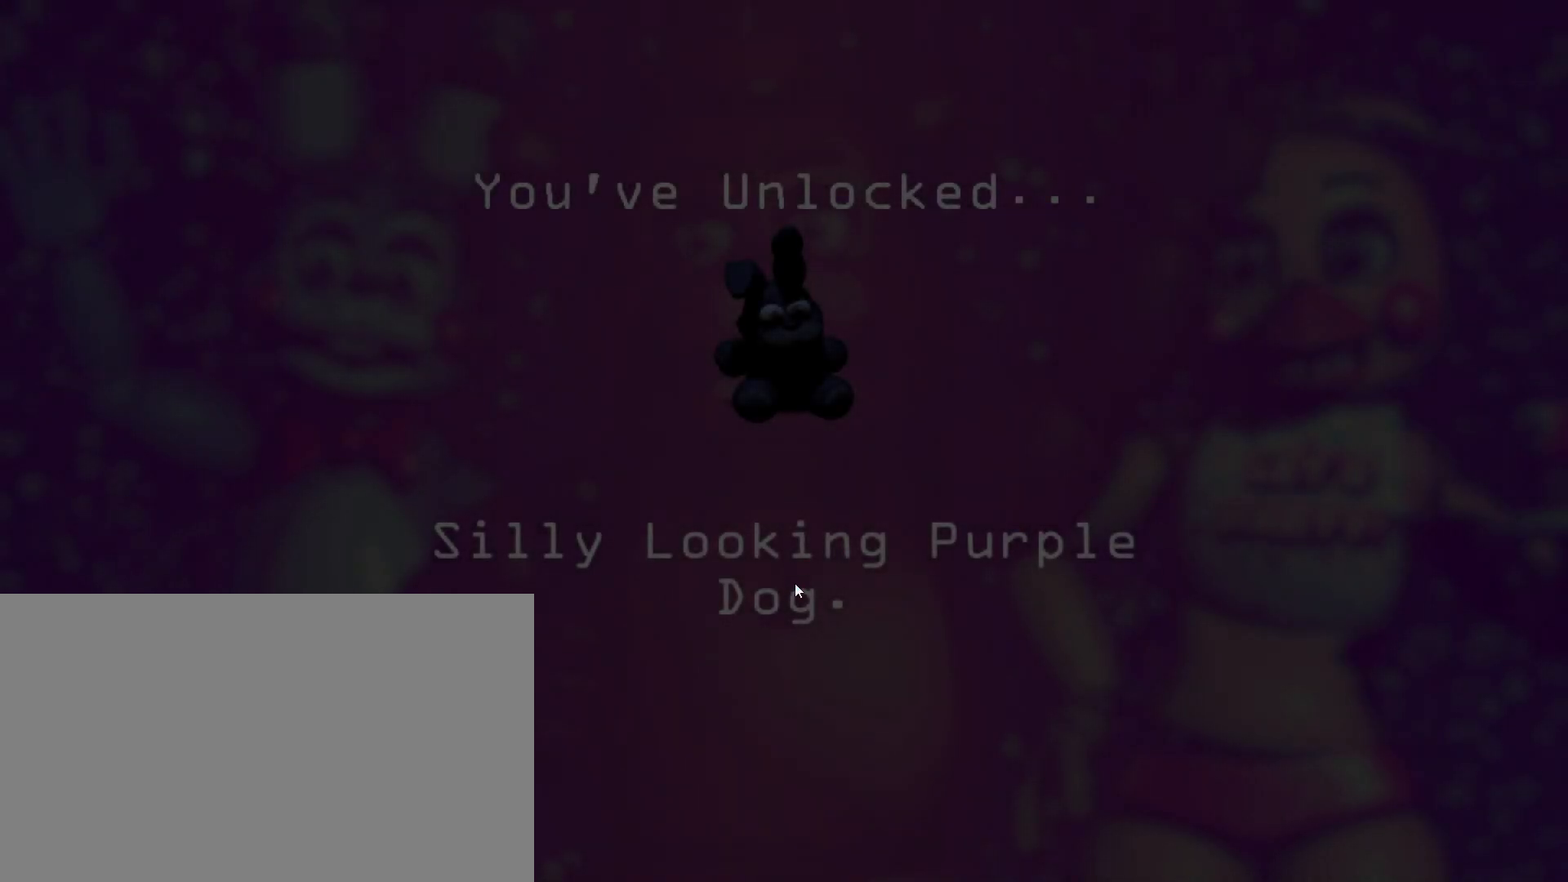
{"keys": [], "mouse": ["left"], "events": [[267, "mouse_left", "down"]]}
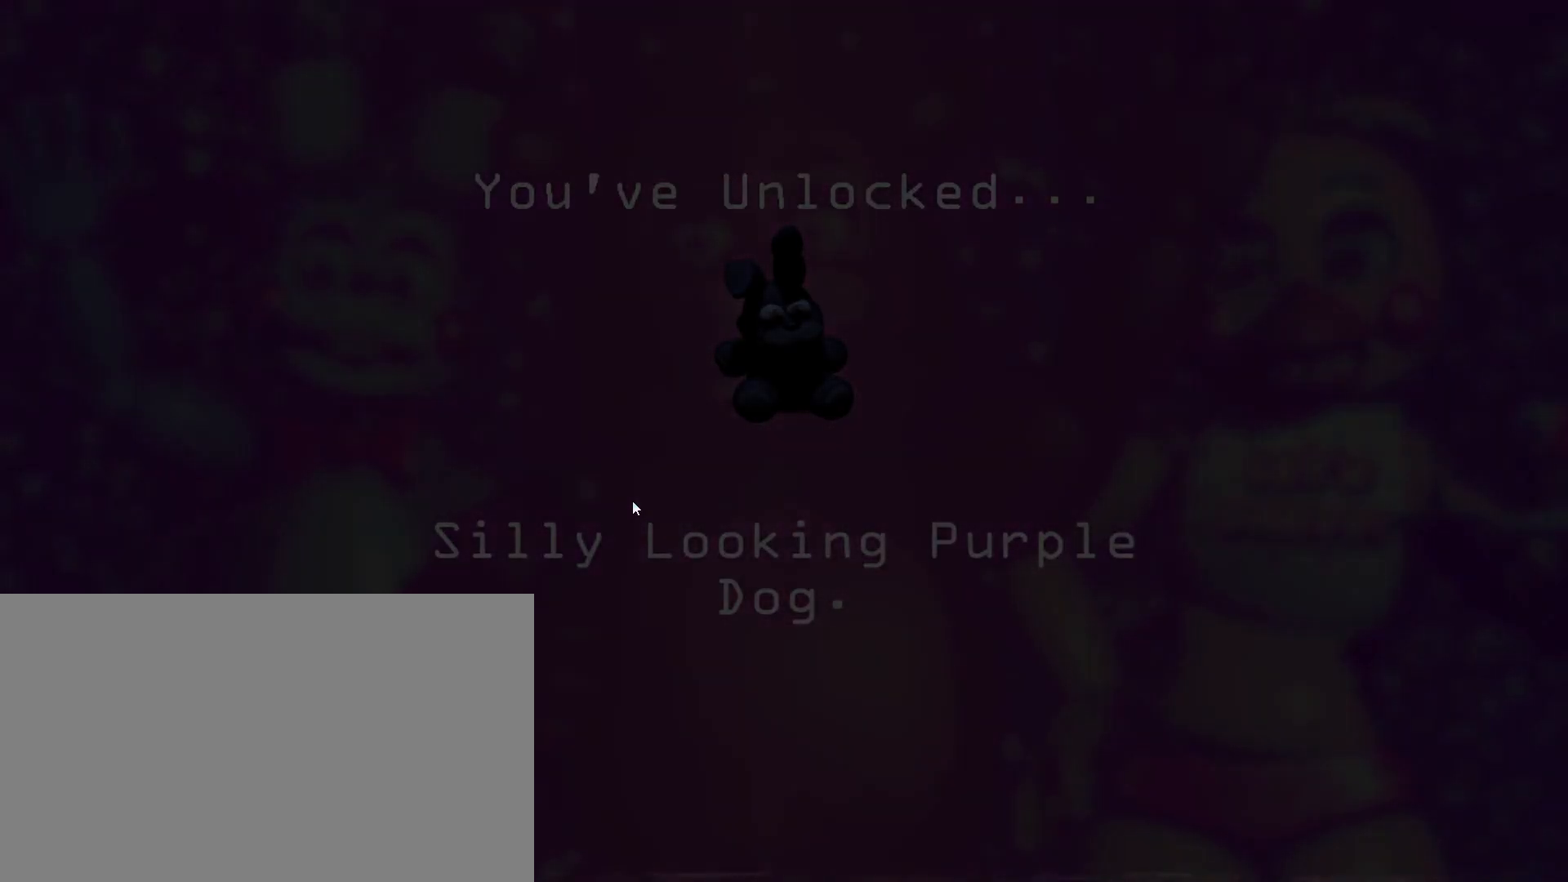
{"keys": [], "mouse": [], "events": [[150, "mouse_left", "up"]]}
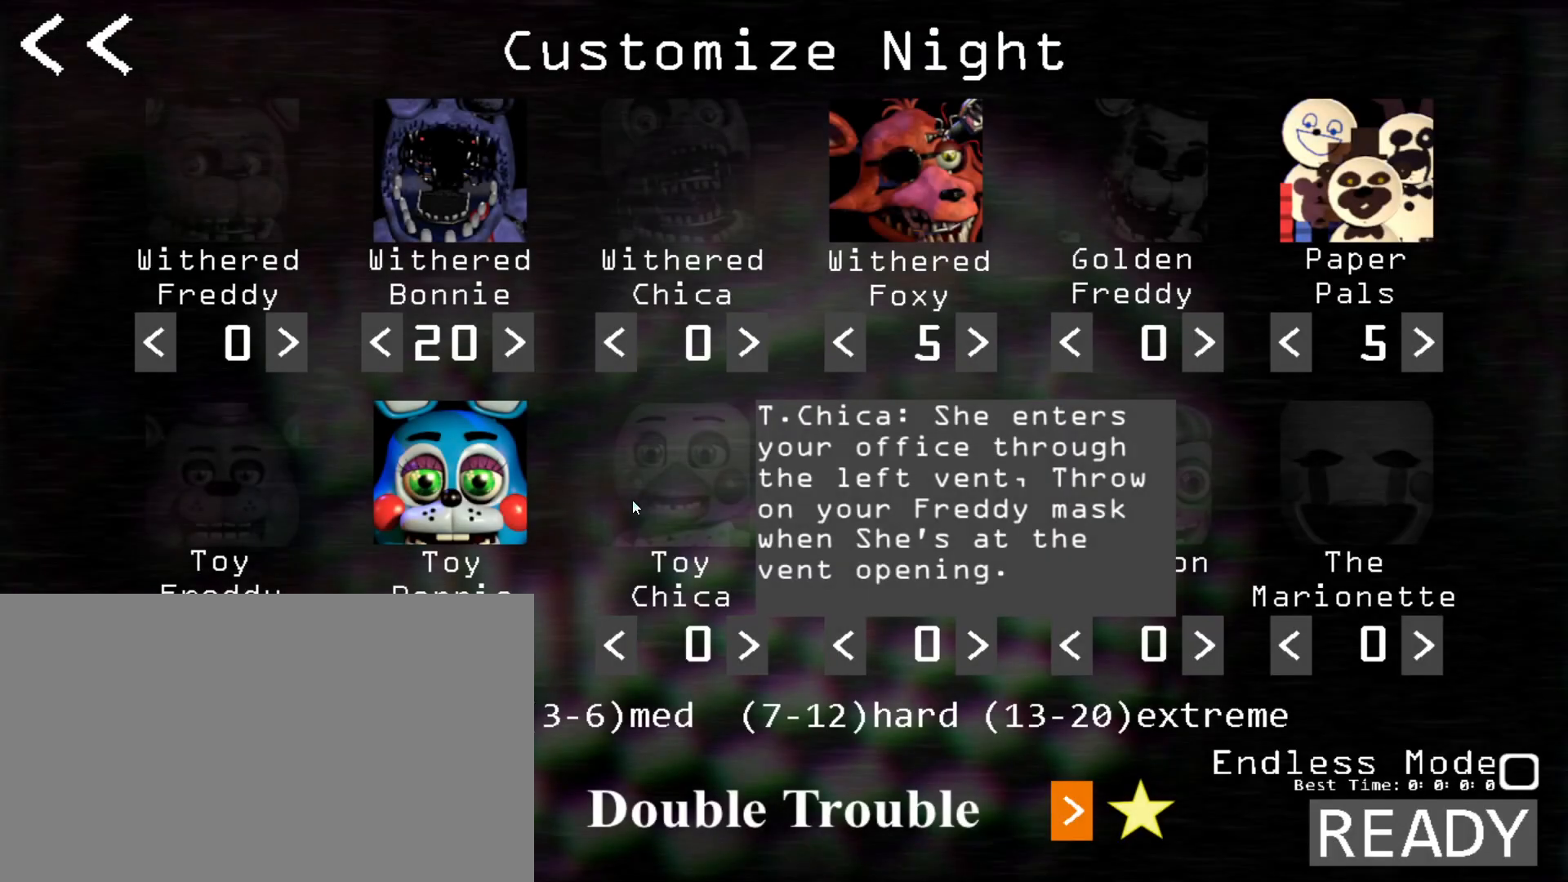
{"keys": [], "mouse": [], "events": []}
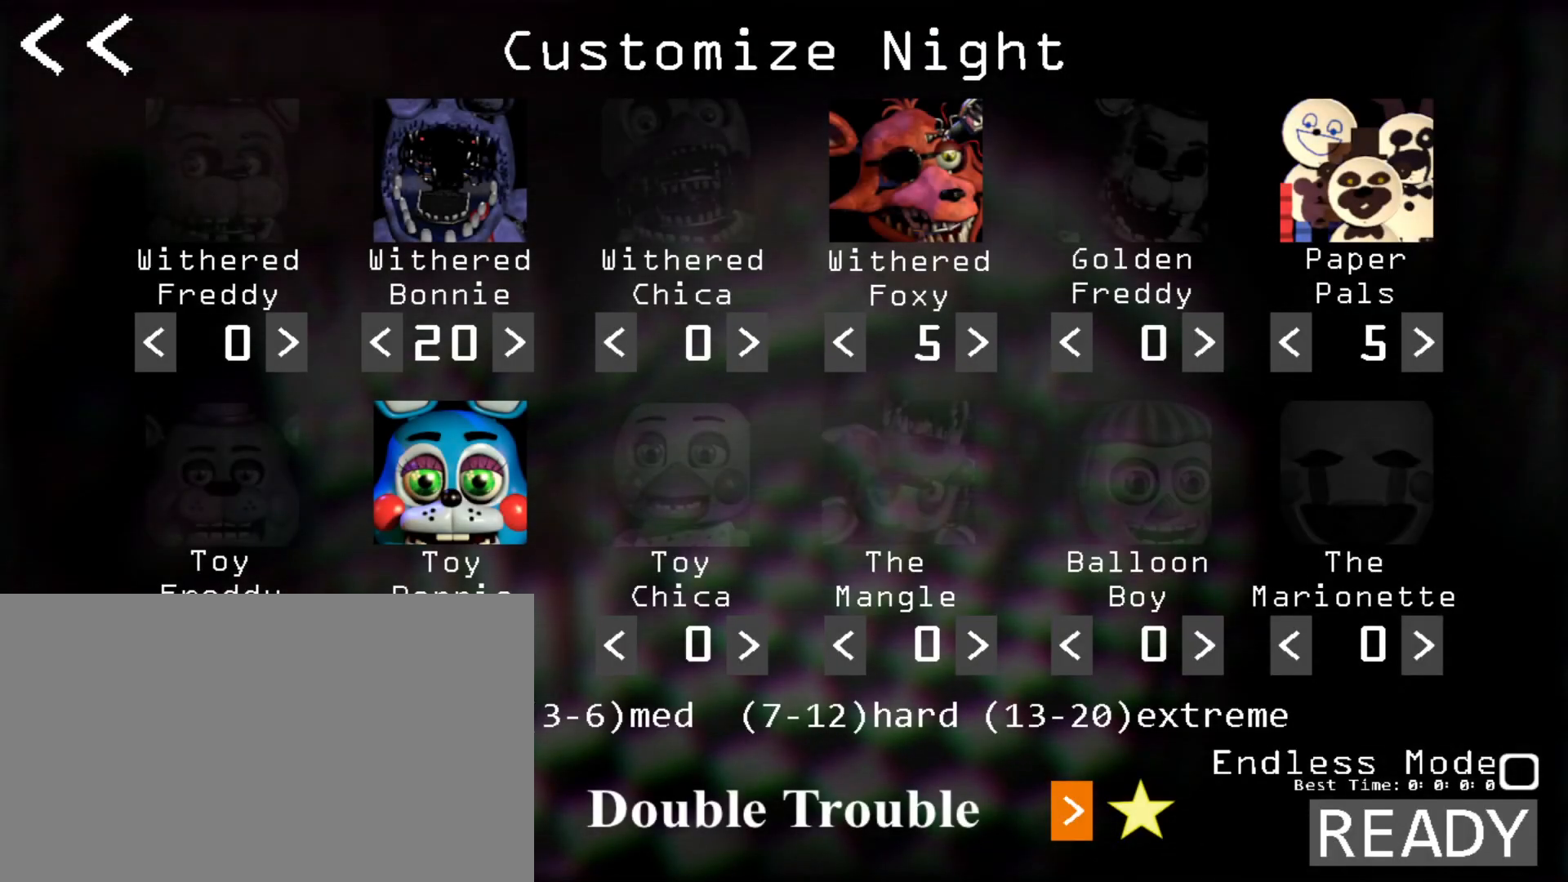
{"keys": [], "mouse": ["left"], "events": [[500, "mouse_left", "down"]]}
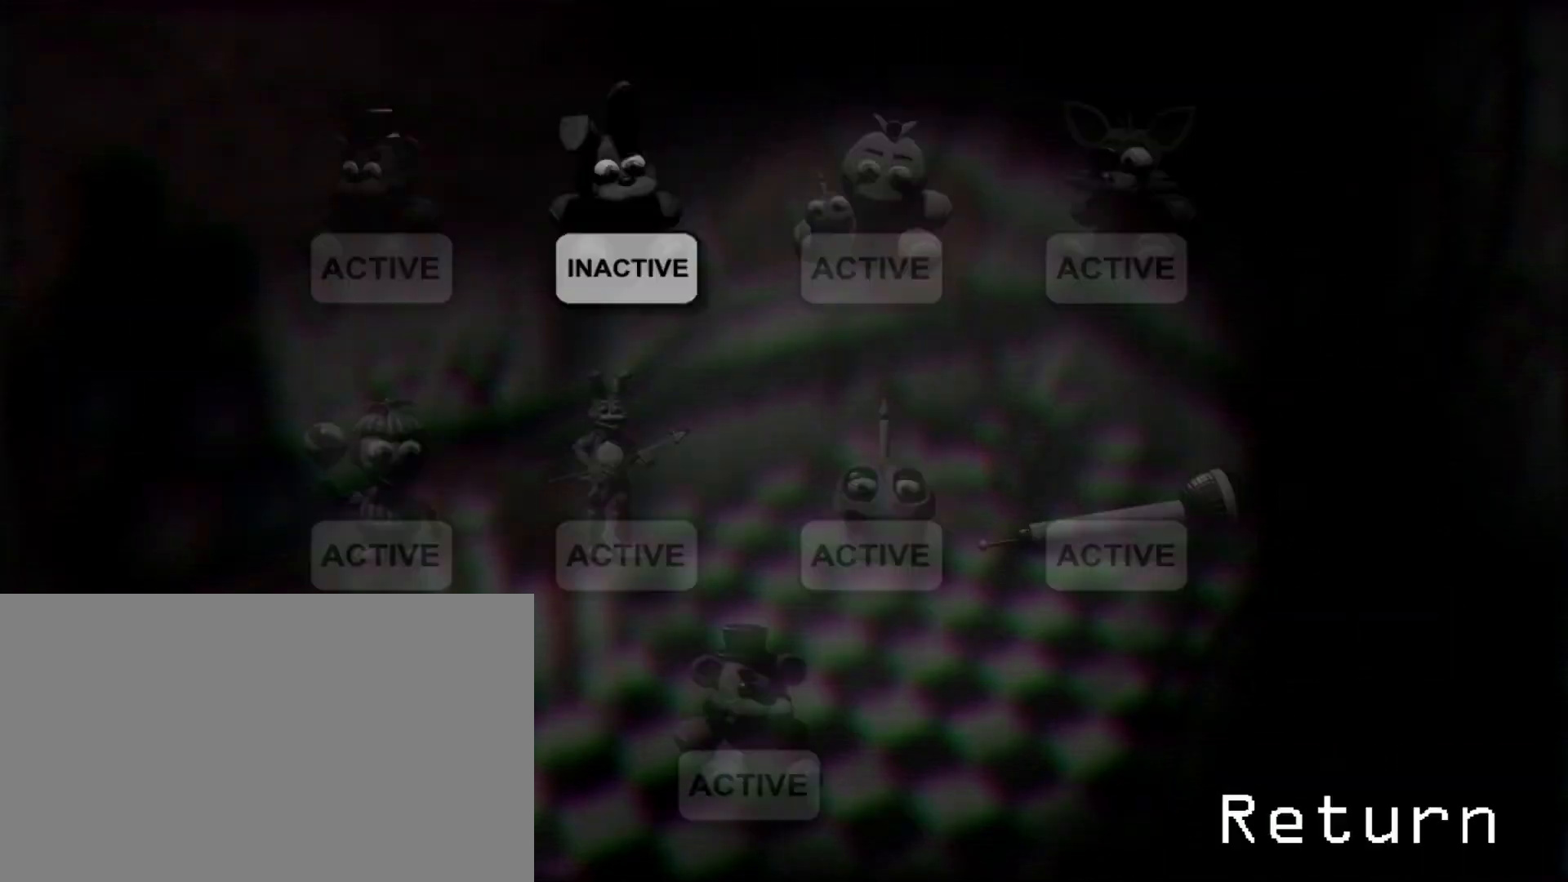
{"keys": [], "mouse": [], "events": [[50, "mouse_left", "up"]]}
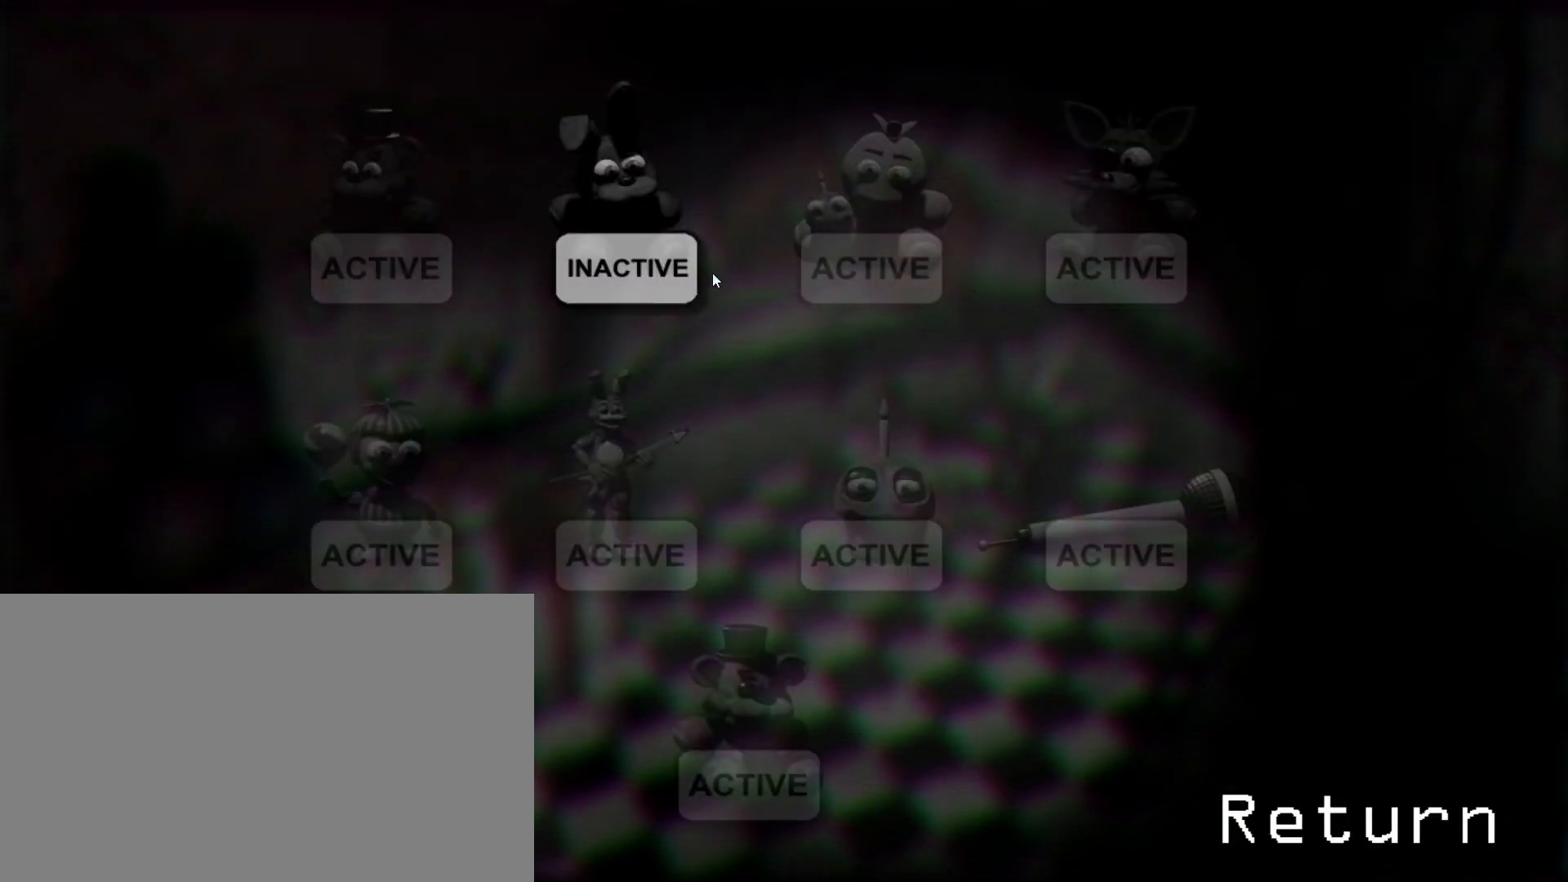
{"keys": [], "mouse": [], "events": []}
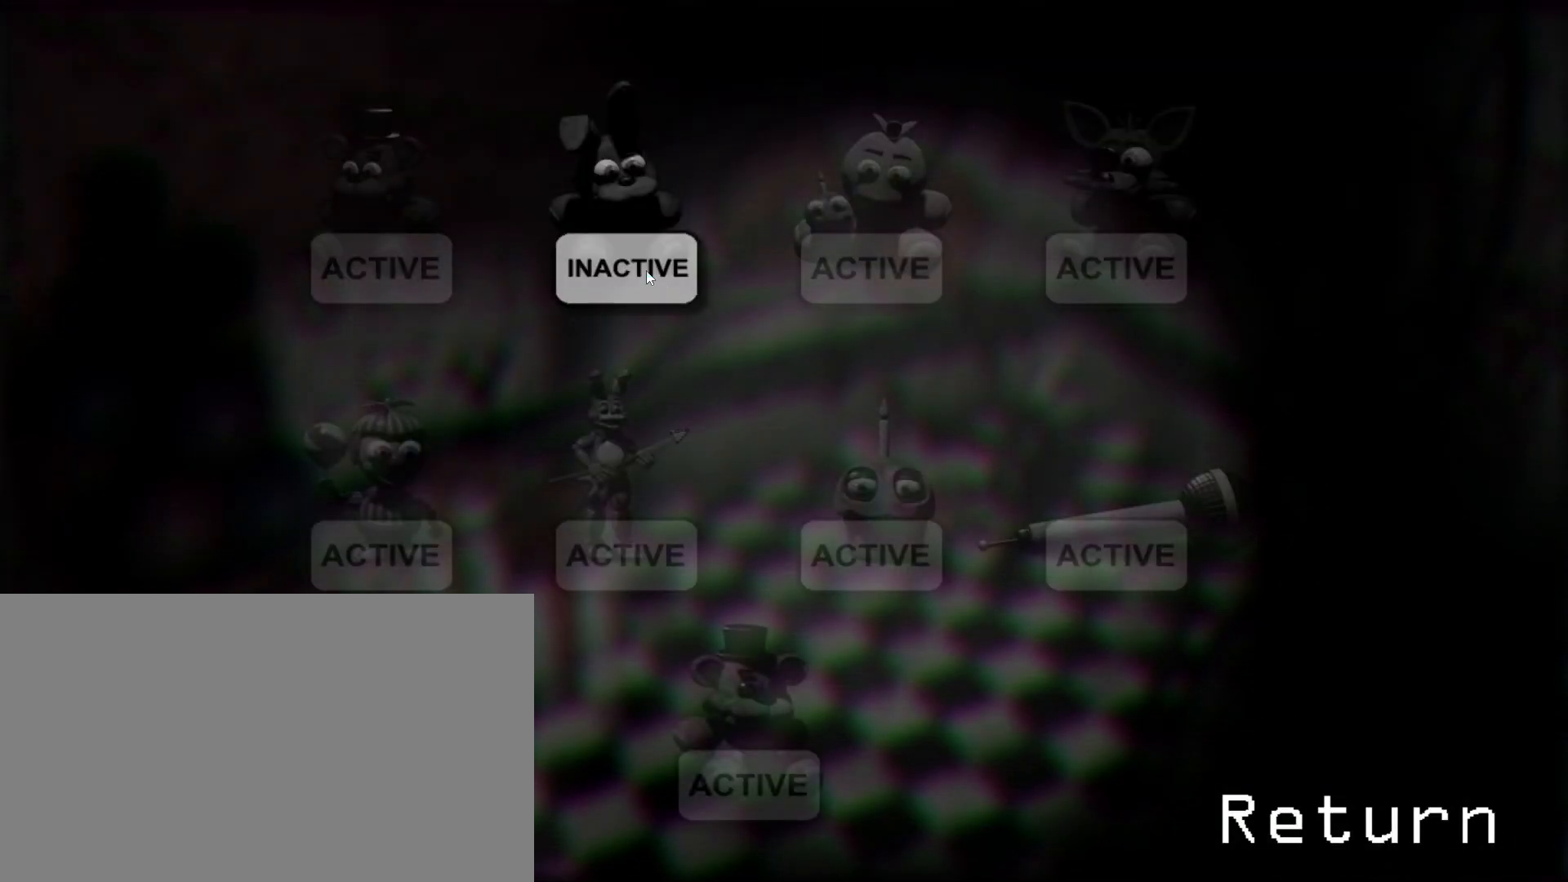
{"keys": [], "mouse": [], "events": []}
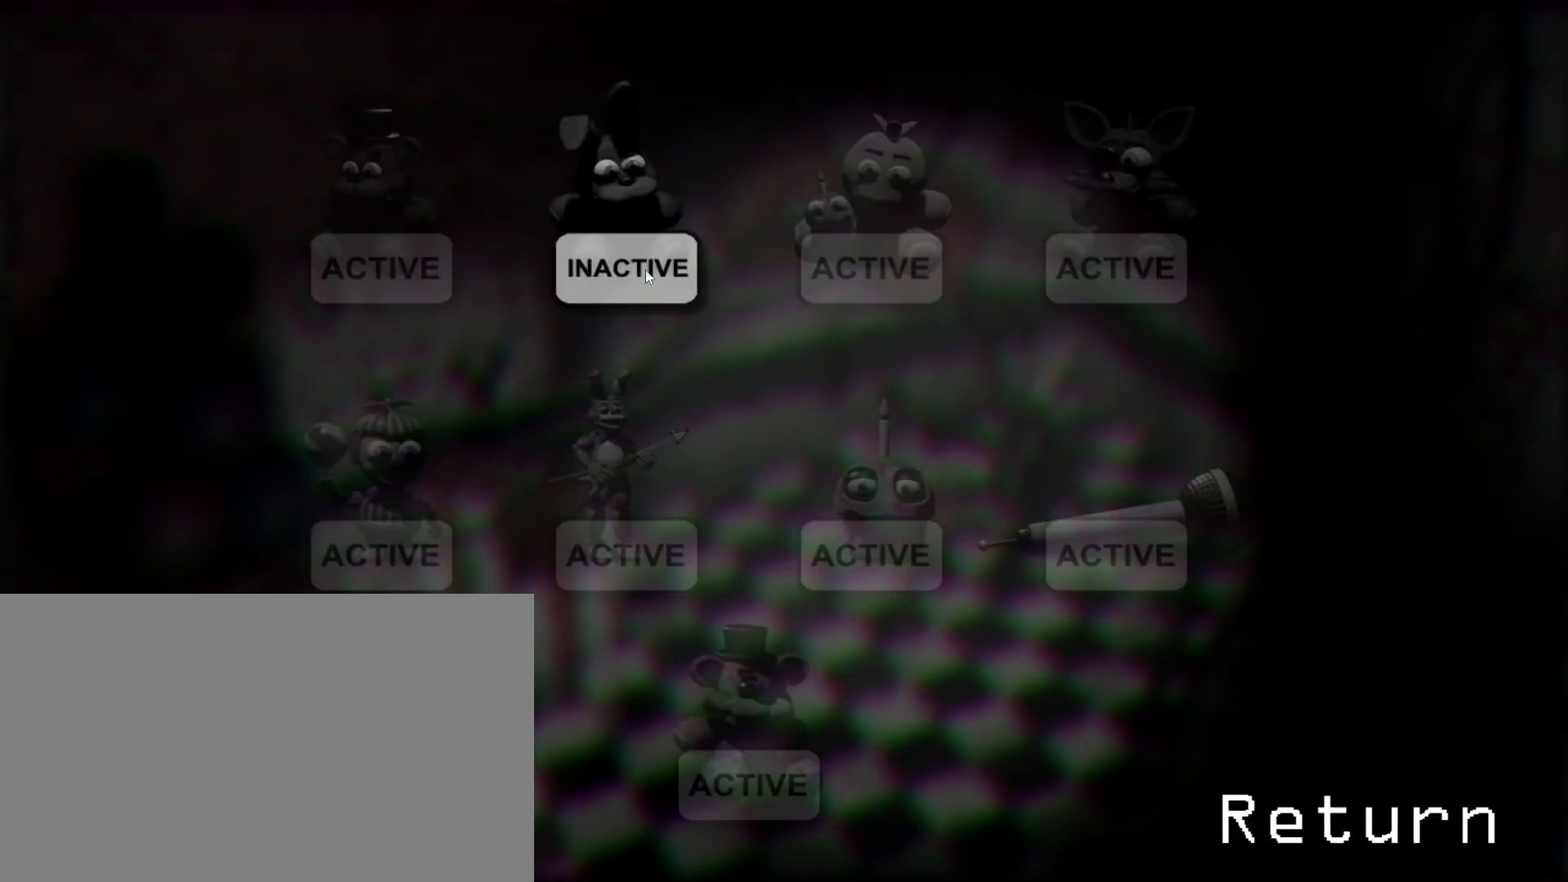
{"keys": [], "mouse": [], "events": [[283, "mouse_left", "down"], [383, "mouse_left", "up"]]}
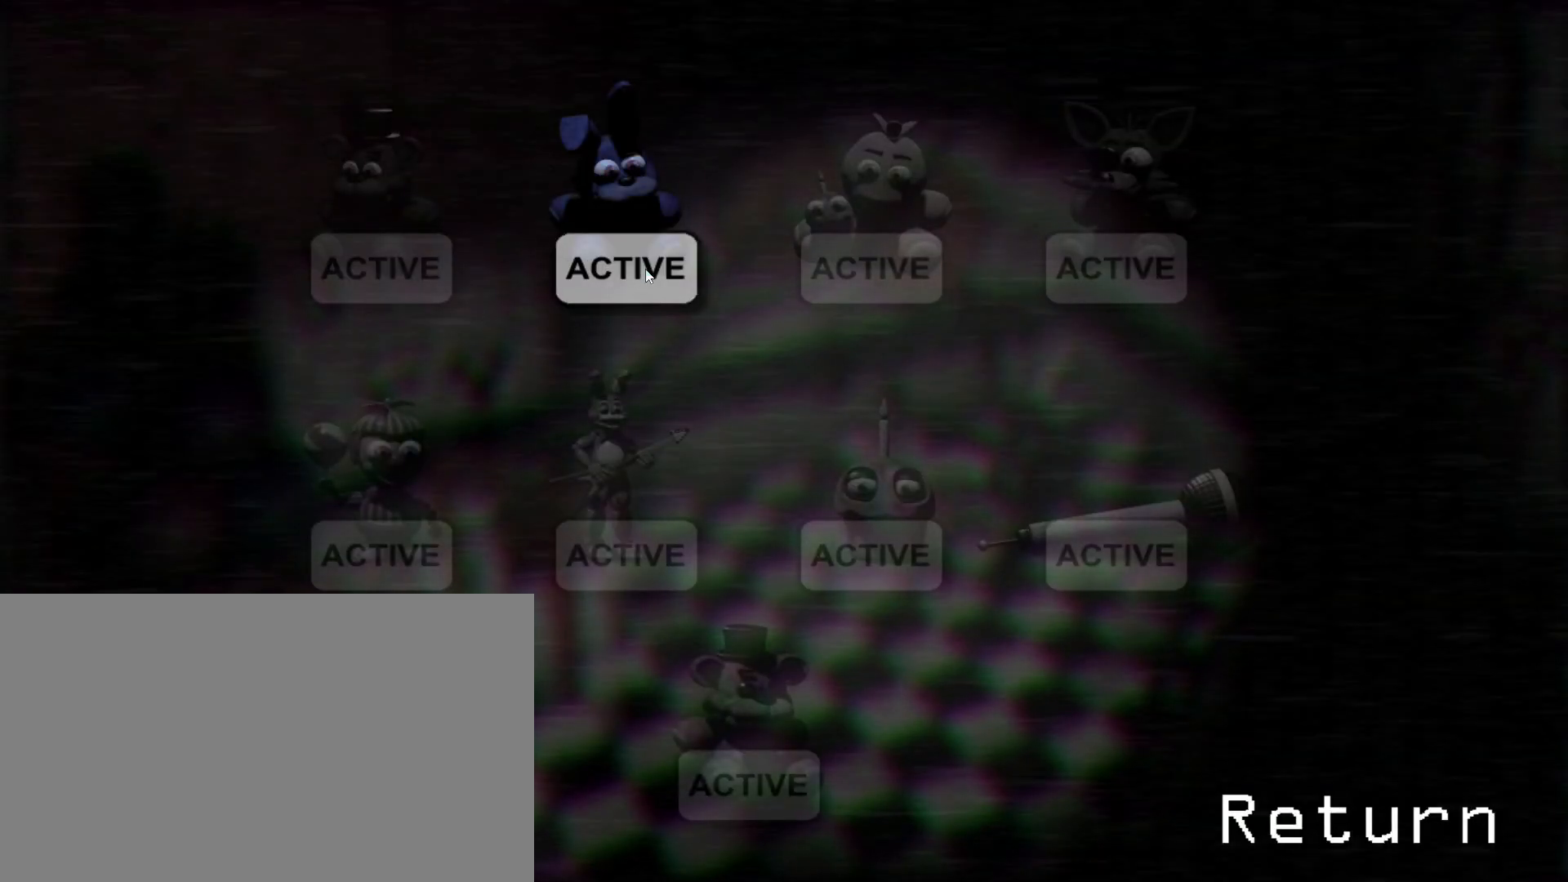
{"keys": [], "mouse": [], "events": []}
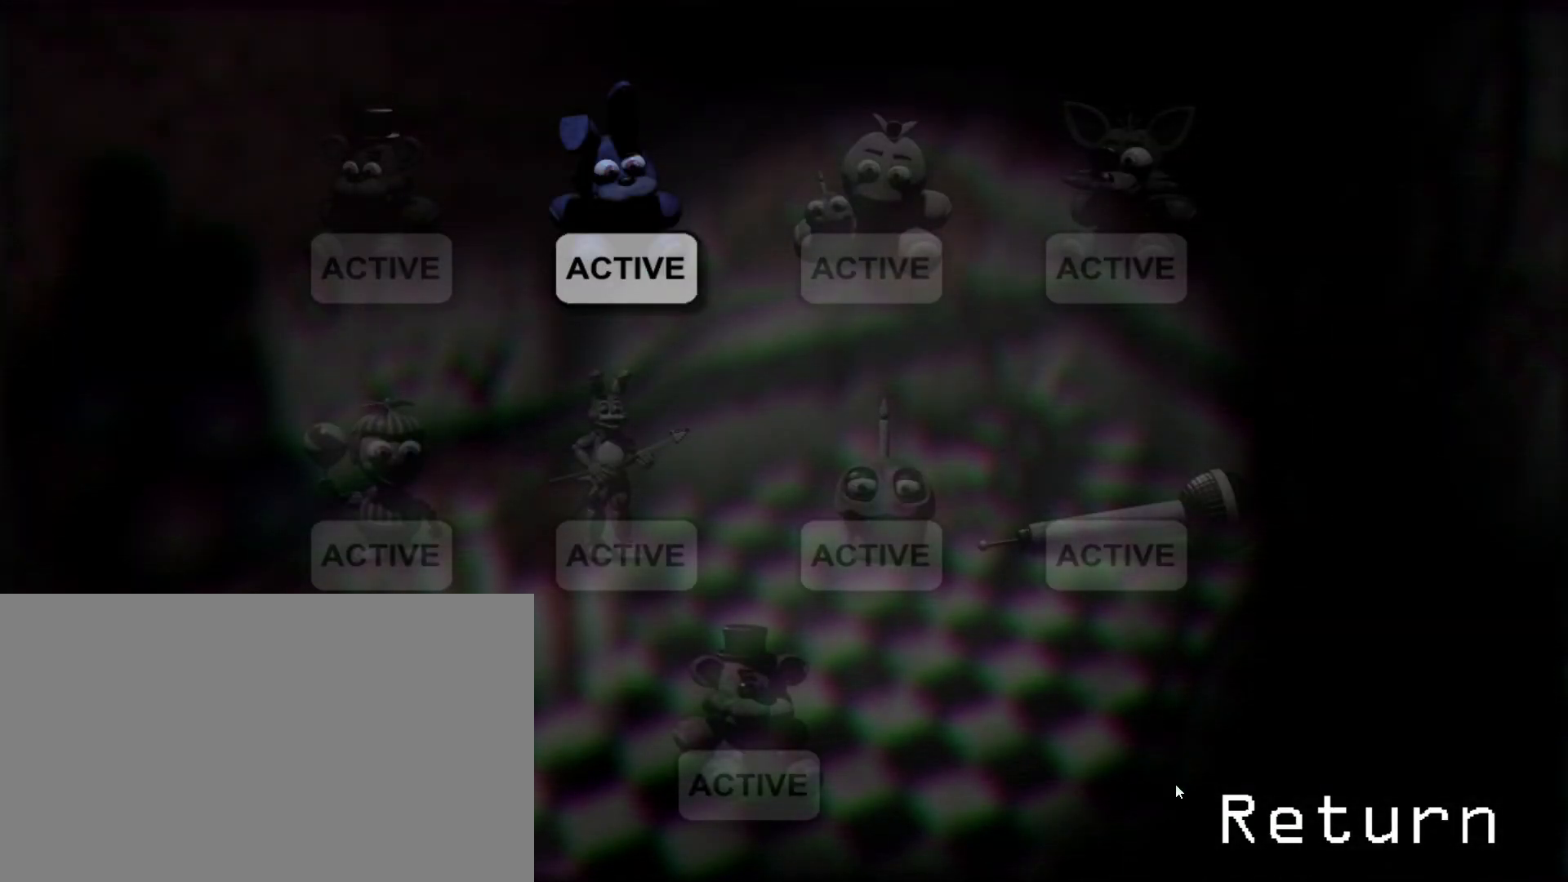
{"keys": [], "mouse": [], "events": []}
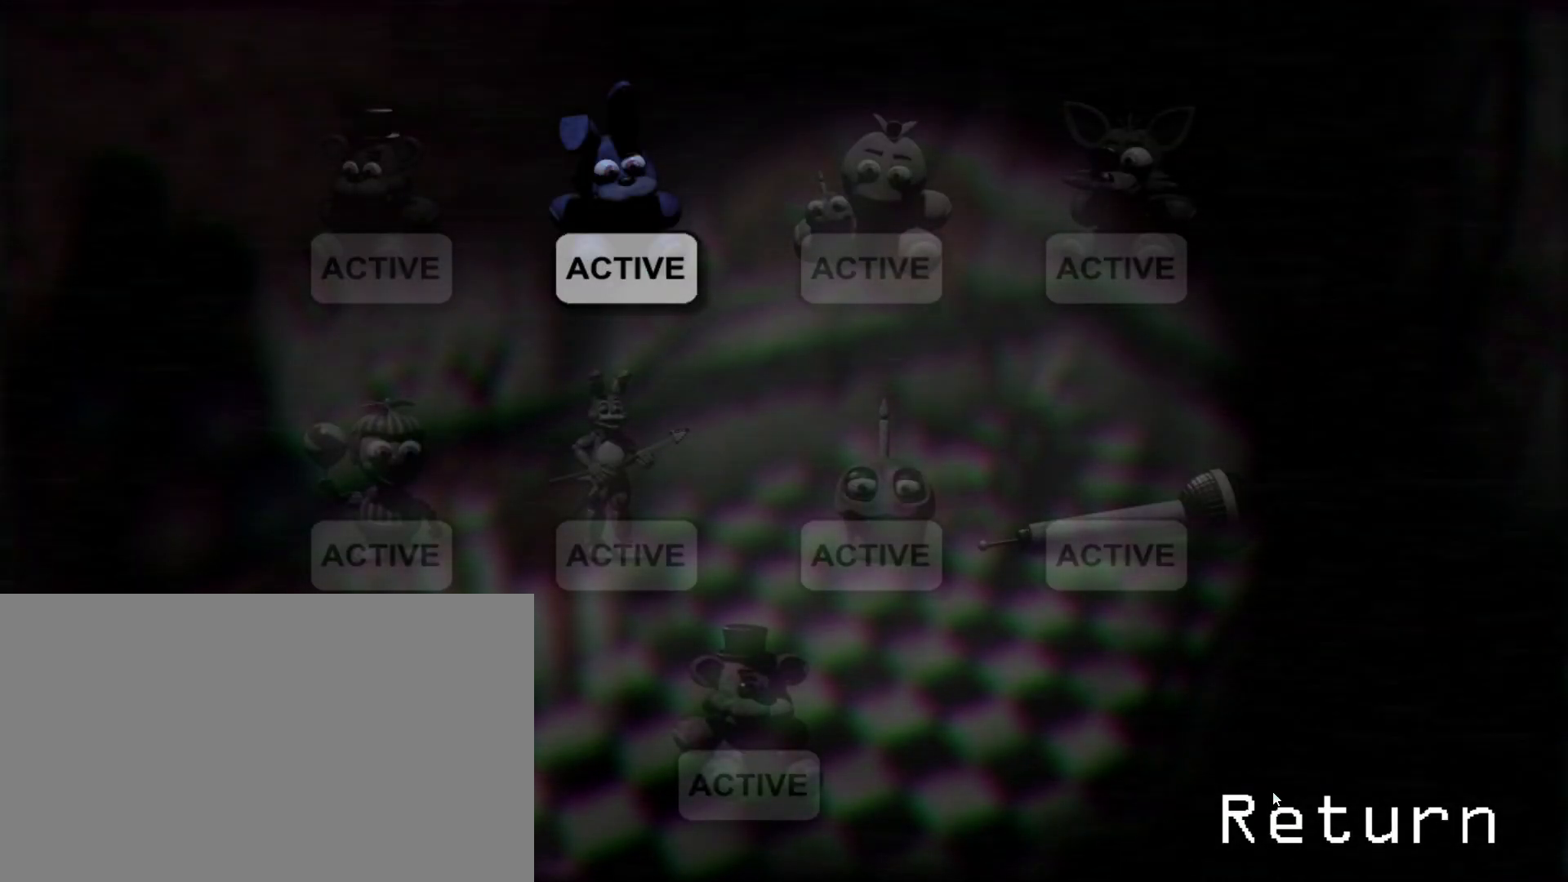
{"keys": [], "mouse": [], "events": [[100, "mouse_left", "down"], [200, "mouse_left", "up"]]}
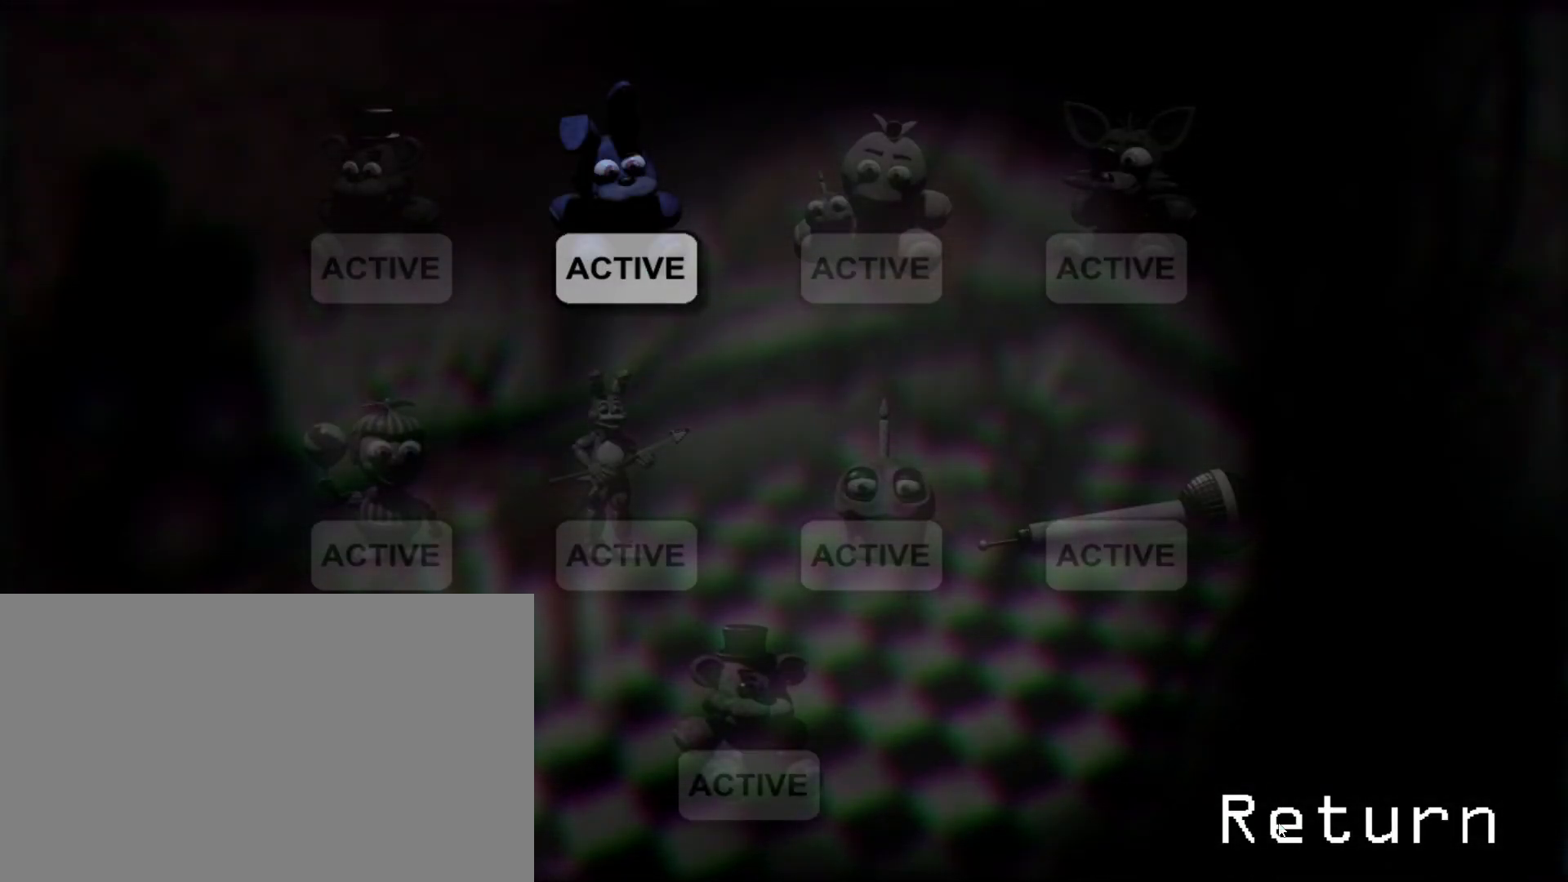
{"keys": [], "mouse": [], "events": [[267, "mouse_left", "down"], [367, "mouse_left", "up"]]}
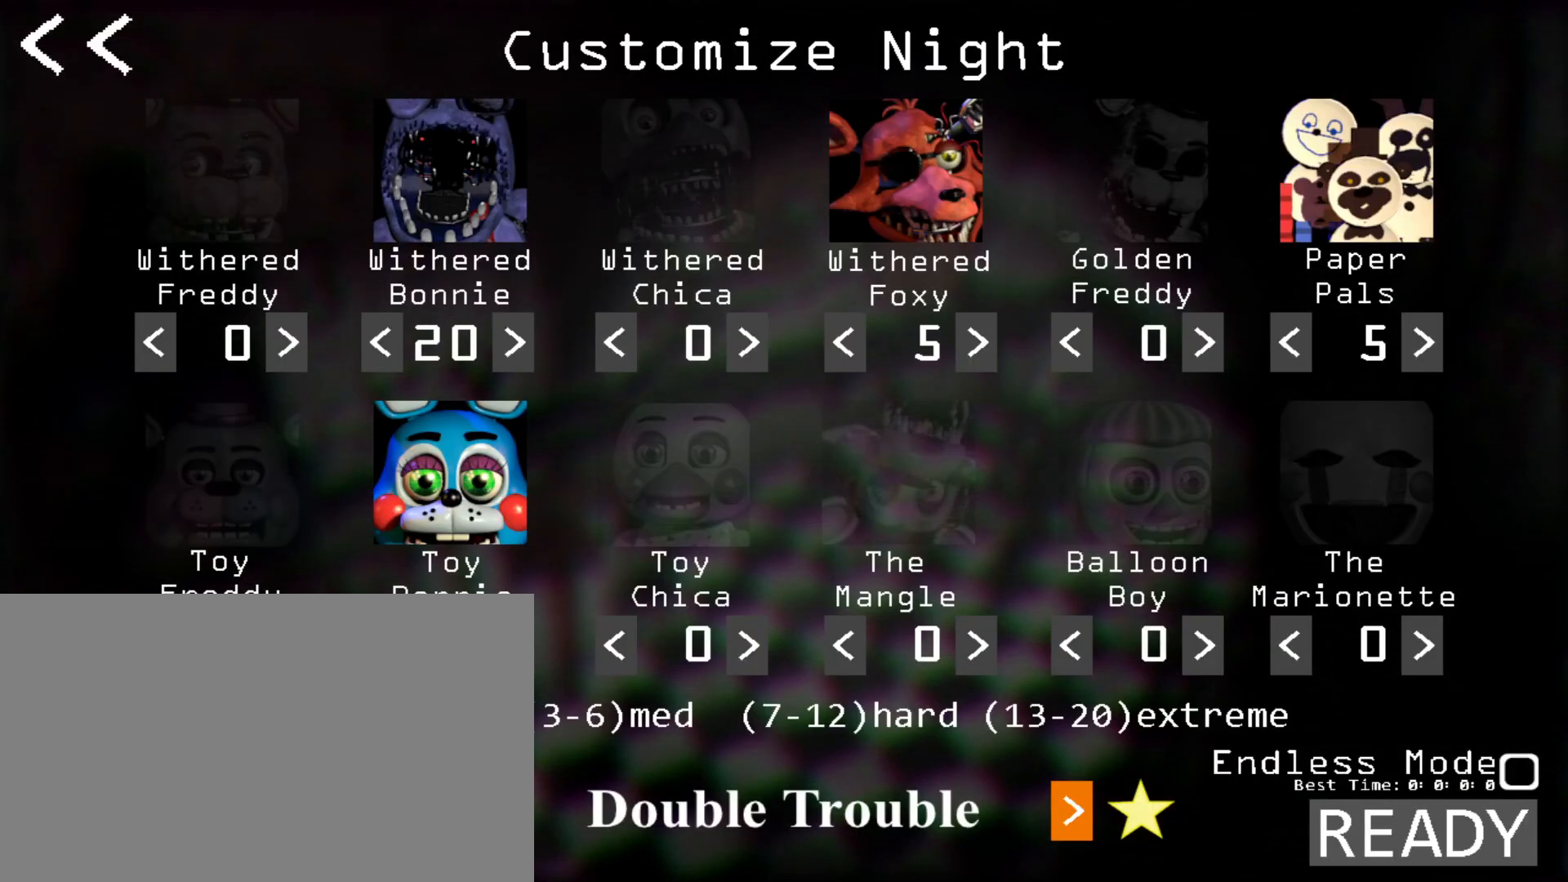
{"keys": [], "mouse": [], "events": []}
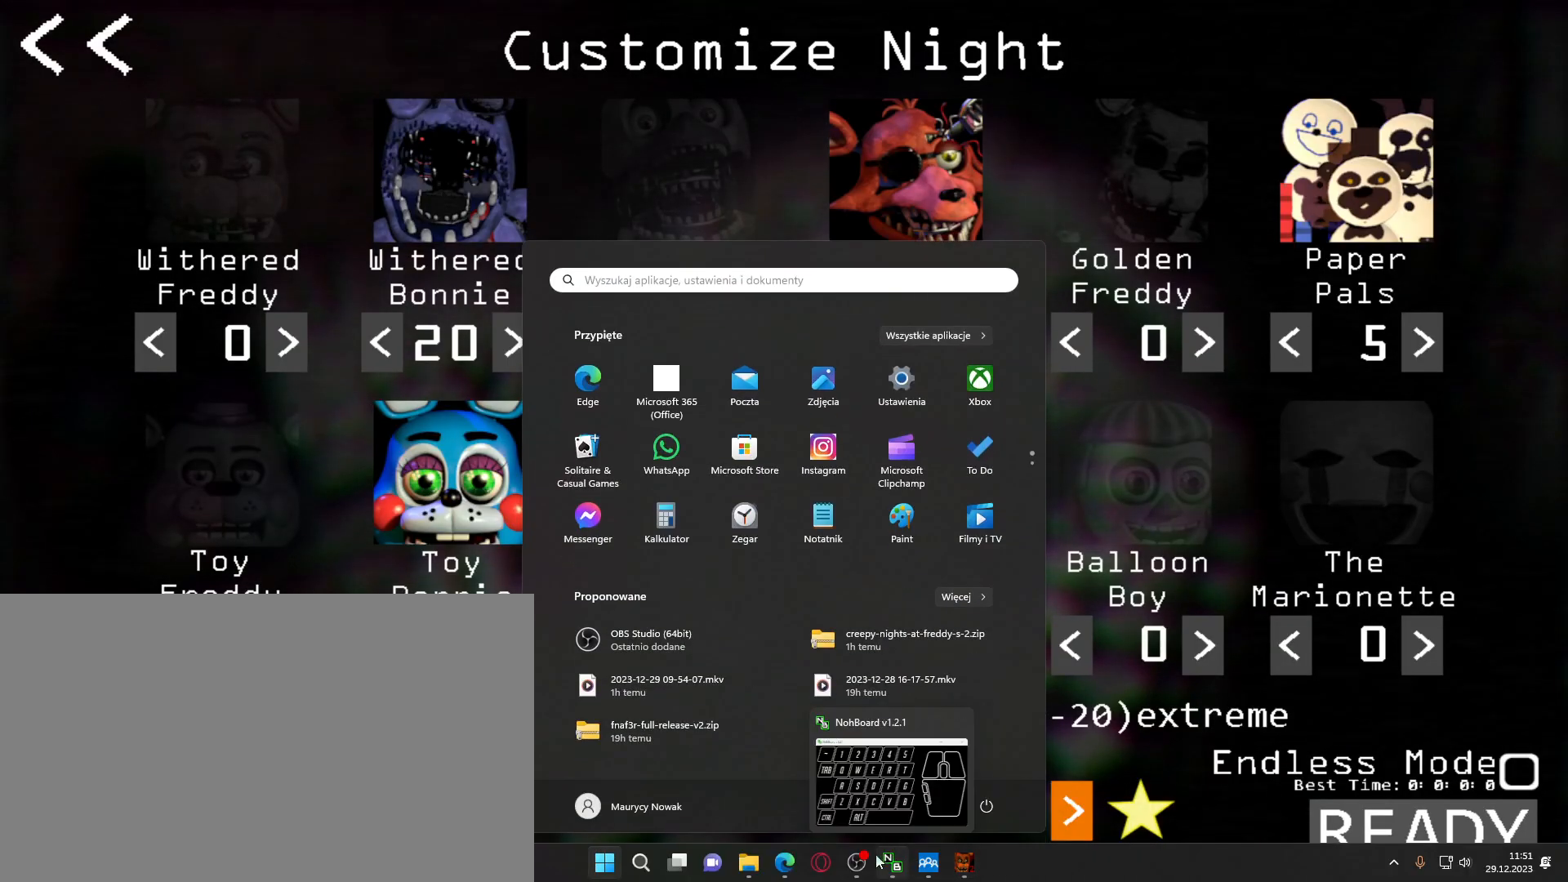
{"keys": [], "mouse": [], "events": [[183, "mouse_left", "down"], [233, "mouse_left", "up"]]}